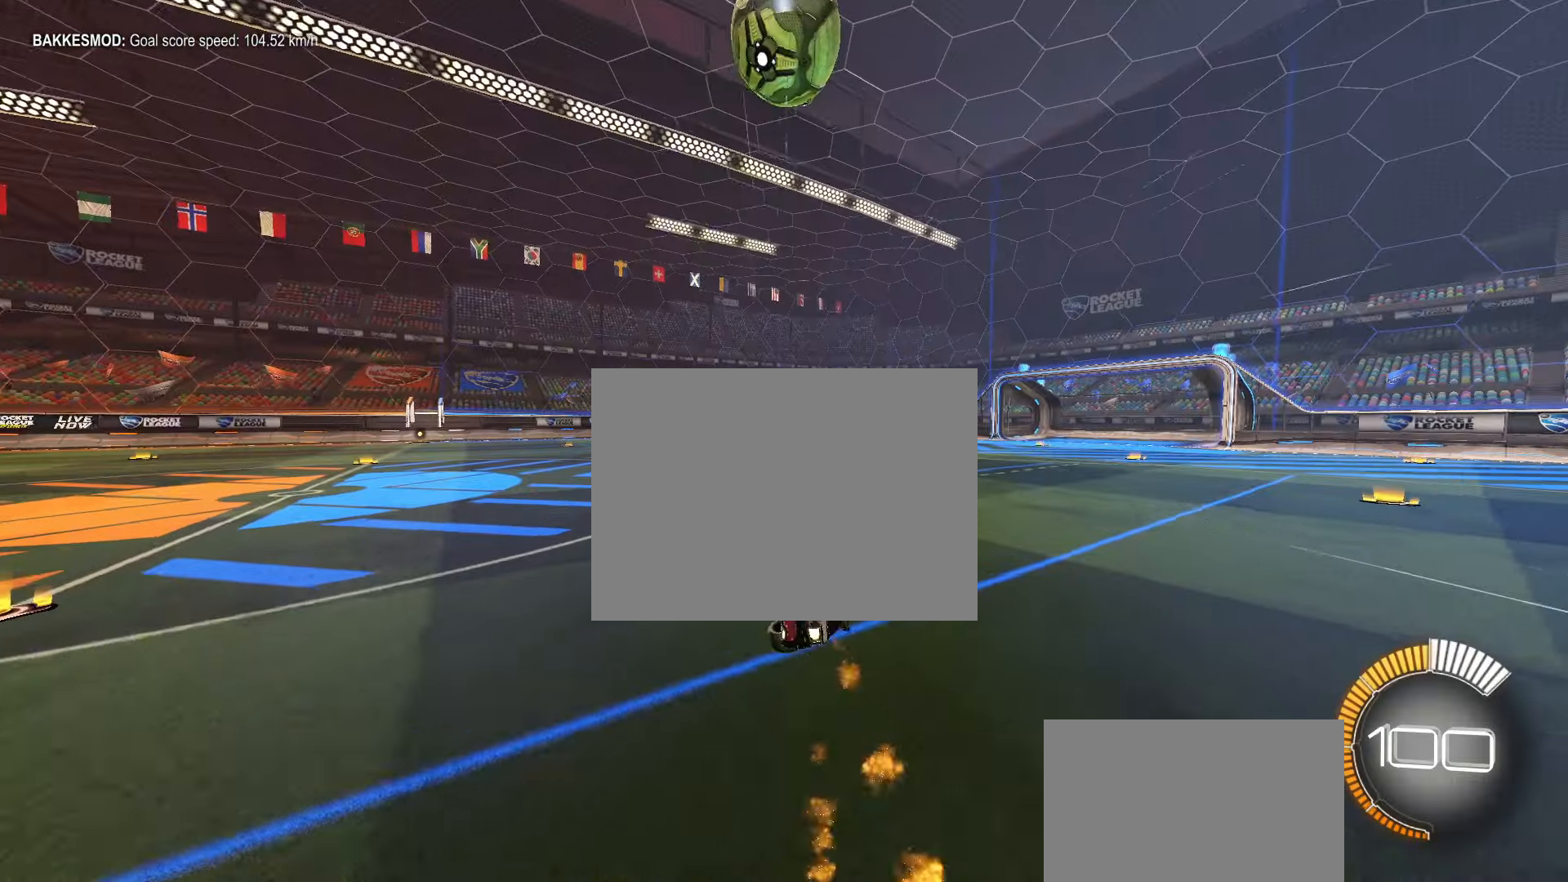
Gameplay with a controller (PlayStation layout); each line is a JSON object with the inputs held at the frame after it. "events" lists button and stick changes between this image and that frame as [ms after this image, input, new state], when the widget could be followed in between. Not read: right_stick.
{"buttons": ["CIRCLE", "R2"], "left_stick": "up-right", "events": [[150, "L2", "up"], [200, "left_stick", "center"], [400, "left_stick", "up-right"]]}
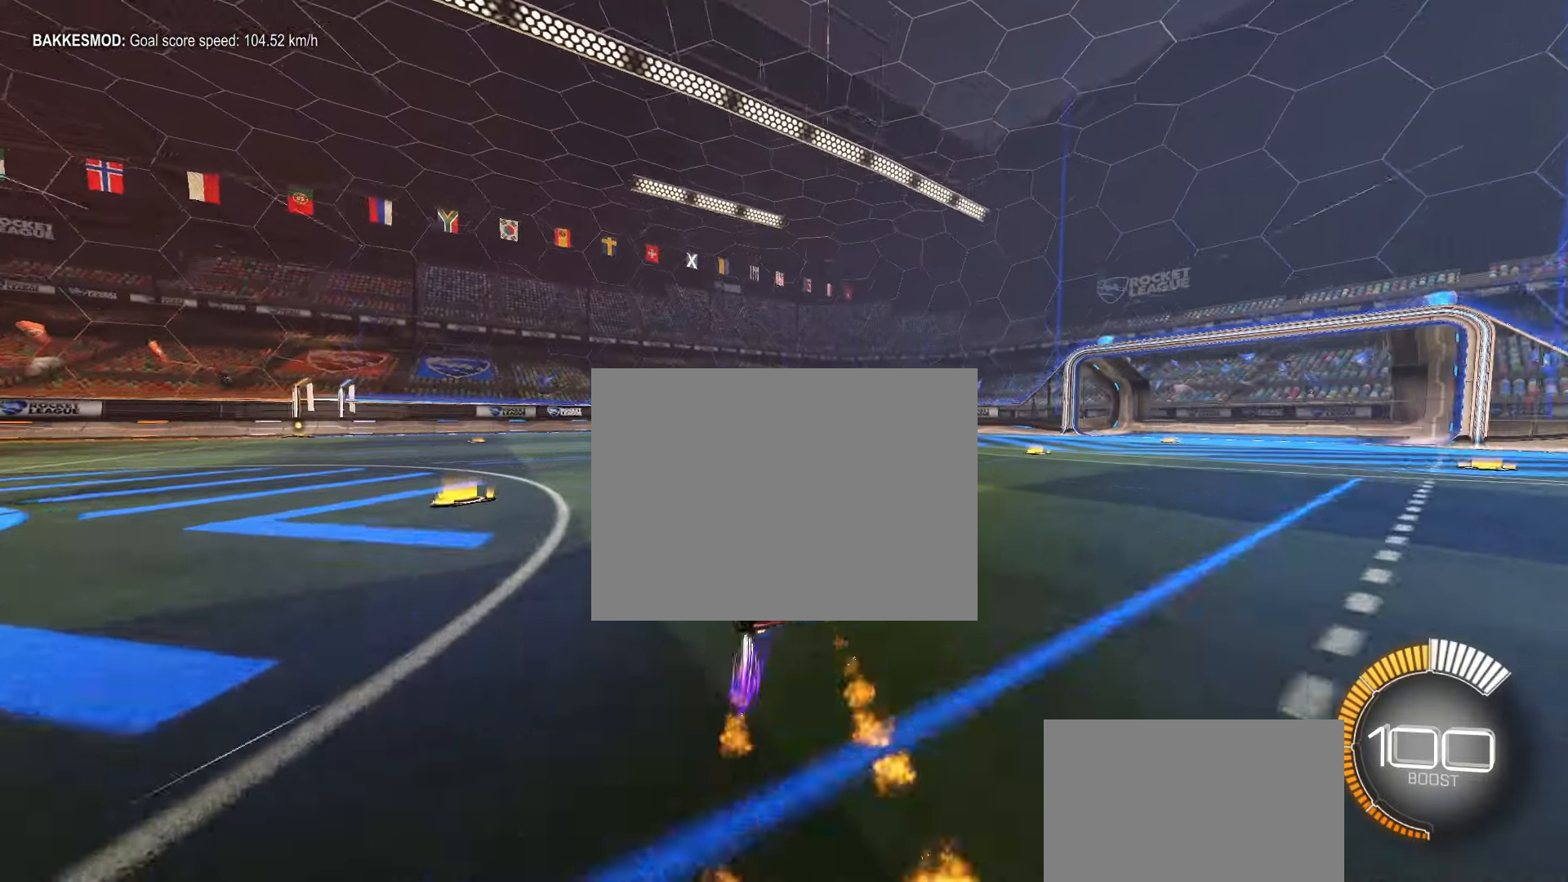
{"buttons": [], "left_stick": "right", "events": [[83, "left_stick", "center"], [100, "CIRCLE", "up"], [117, "R2", "up"], [350, "L2", "down"], [367, "DPAD_UP", "down"], [417, "DPAD_UP", "up"], [433, "L2", "up"], [433, "left_stick", "right"]]}
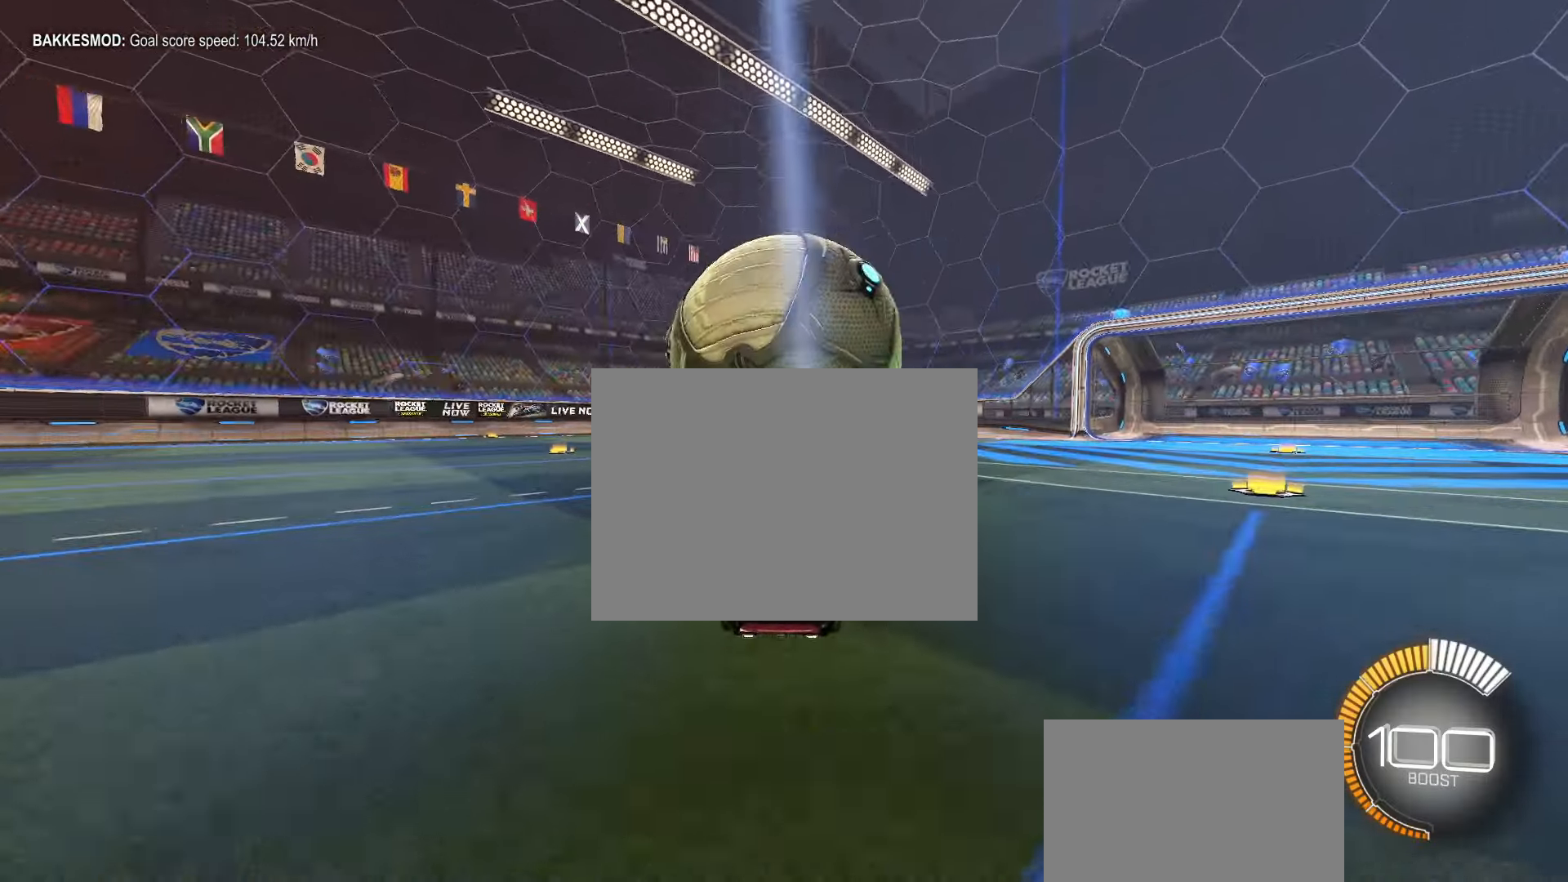
{"buttons": ["R2"], "left_stick": "center", "events": [[50, "left_stick", "center"], [83, "R2", "down"], [117, "left_stick", "down-left"], [217, "TRIANGLE", "down"], [283, "left_stick", "center"], [350, "TRIANGLE", "up"]]}
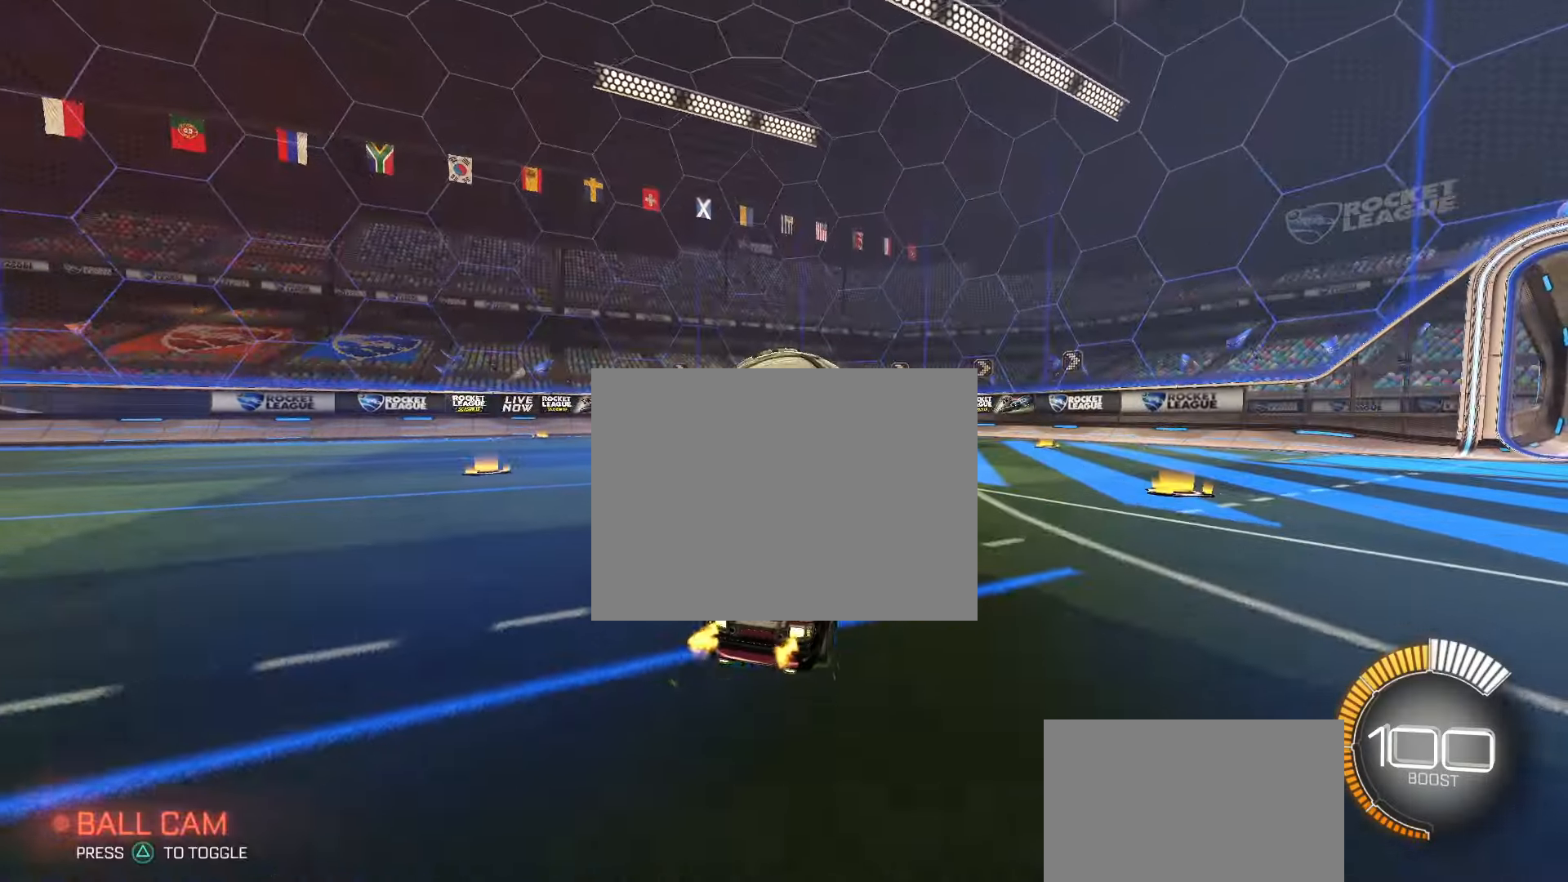
{"buttons": ["R2"], "left_stick": "center", "events": [[67, "left_stick", "up"], [183, "left_stick", "center"]]}
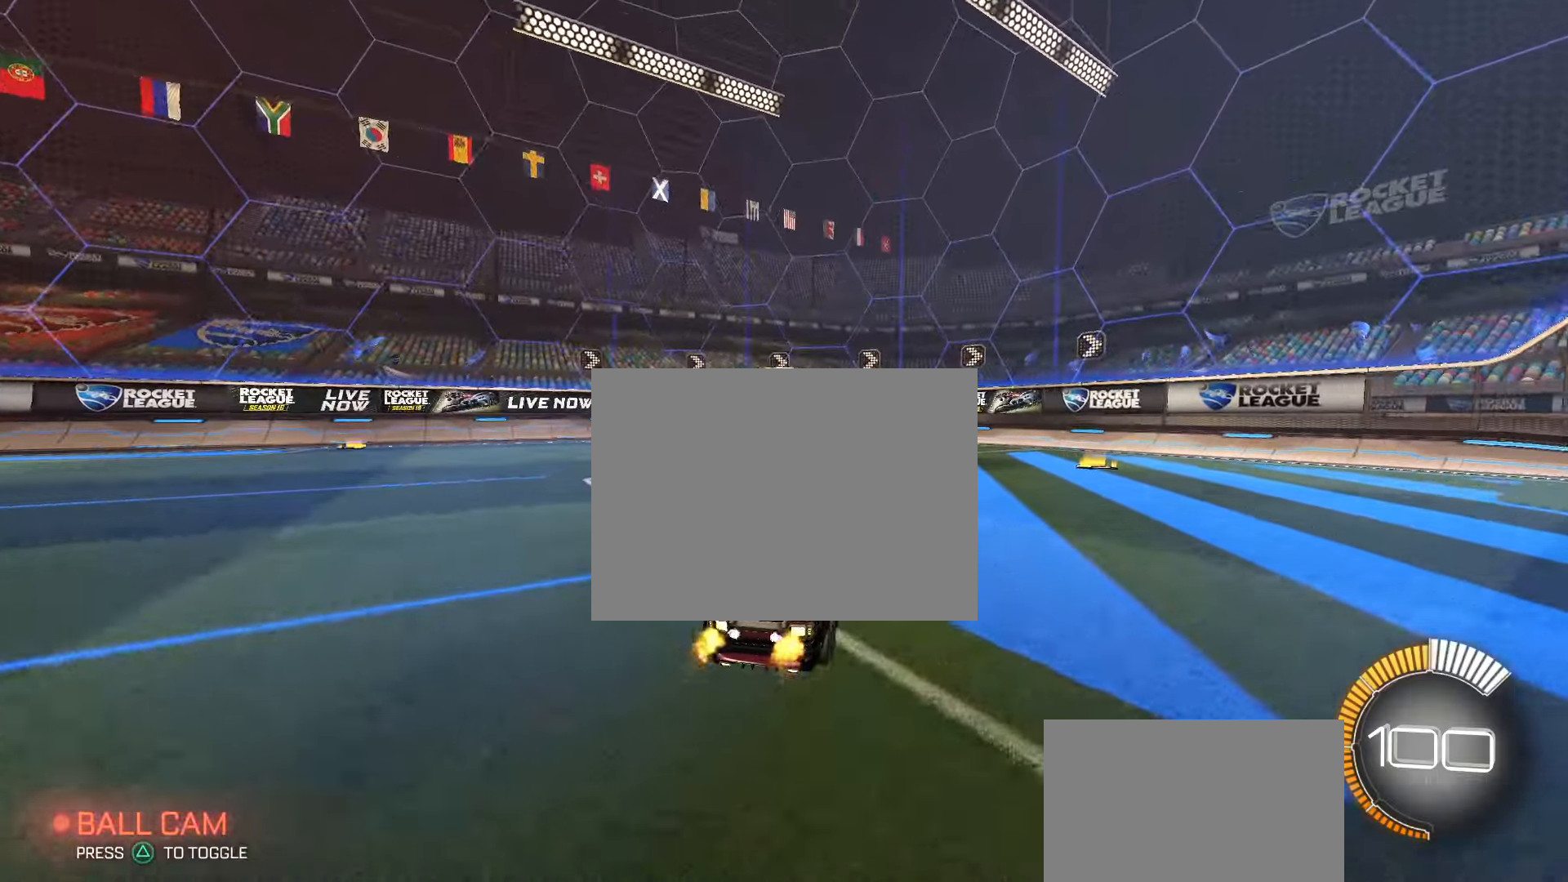
{"buttons": [], "left_stick": "center", "events": [[417, "R2", "up"]]}
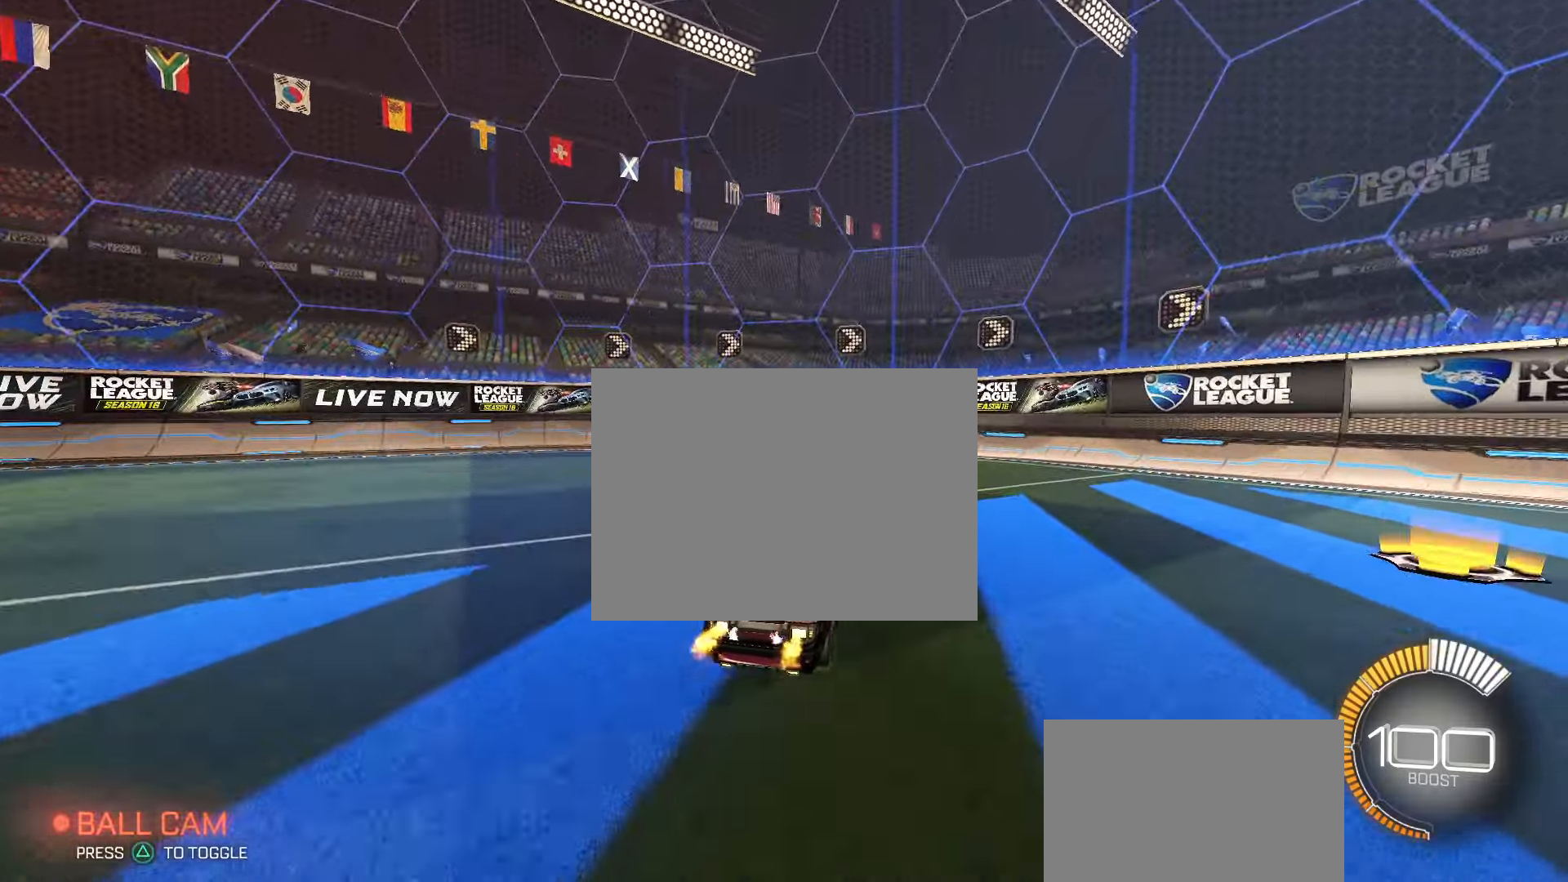
{"buttons": ["R2"], "left_stick": "center", "events": [[367, "R2", "down"]]}
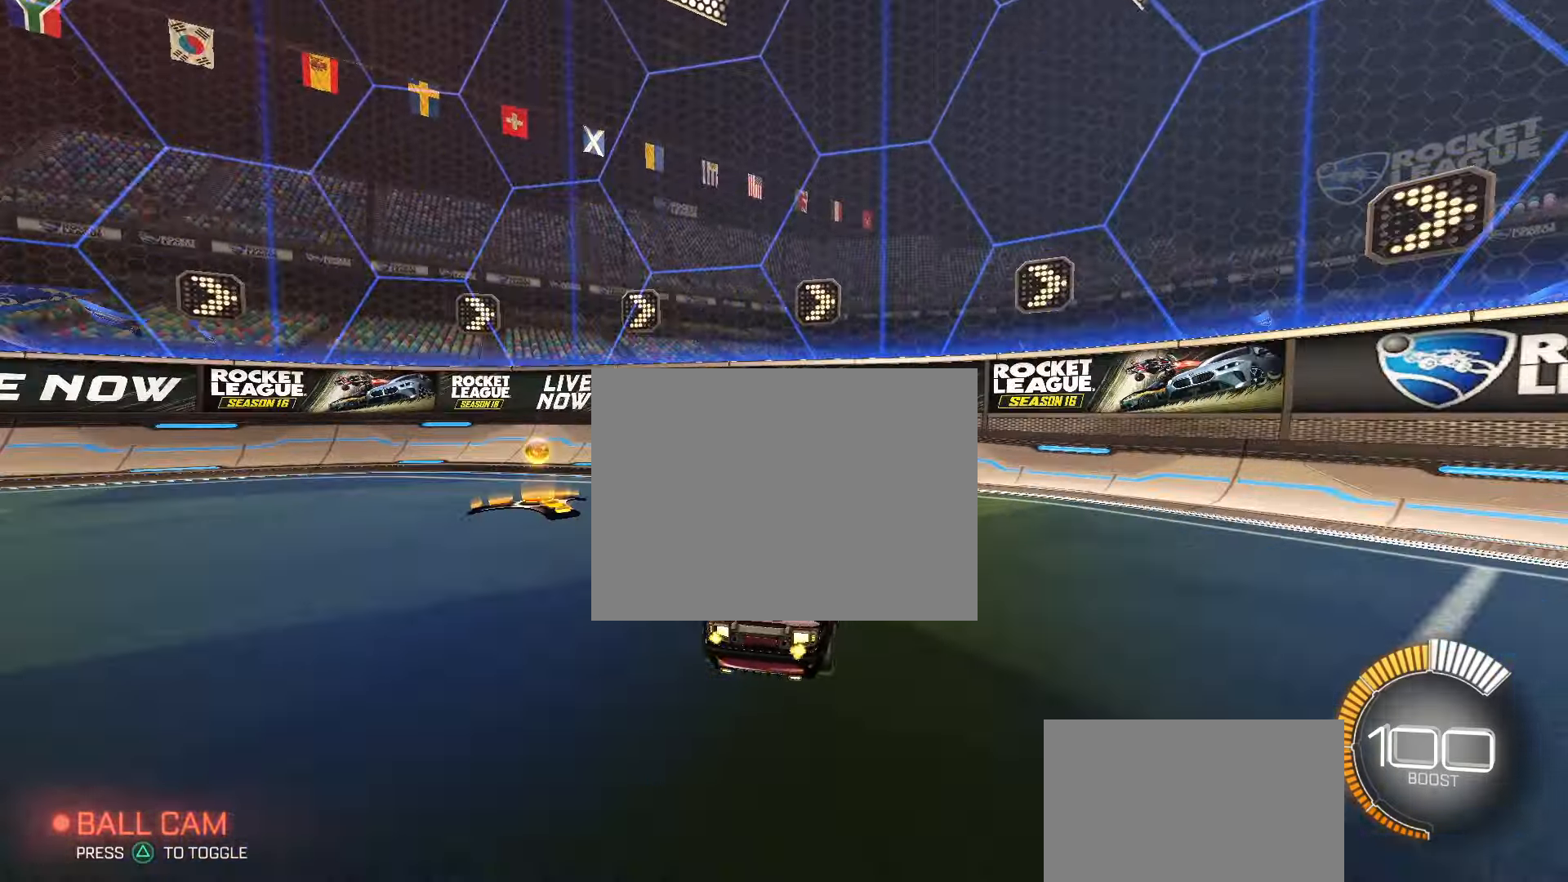
{"buttons": ["R2"], "left_stick": "down-left", "events": [[183, "R2", "up"], [317, "R2", "down"], [417, "left_stick", "down-left"]]}
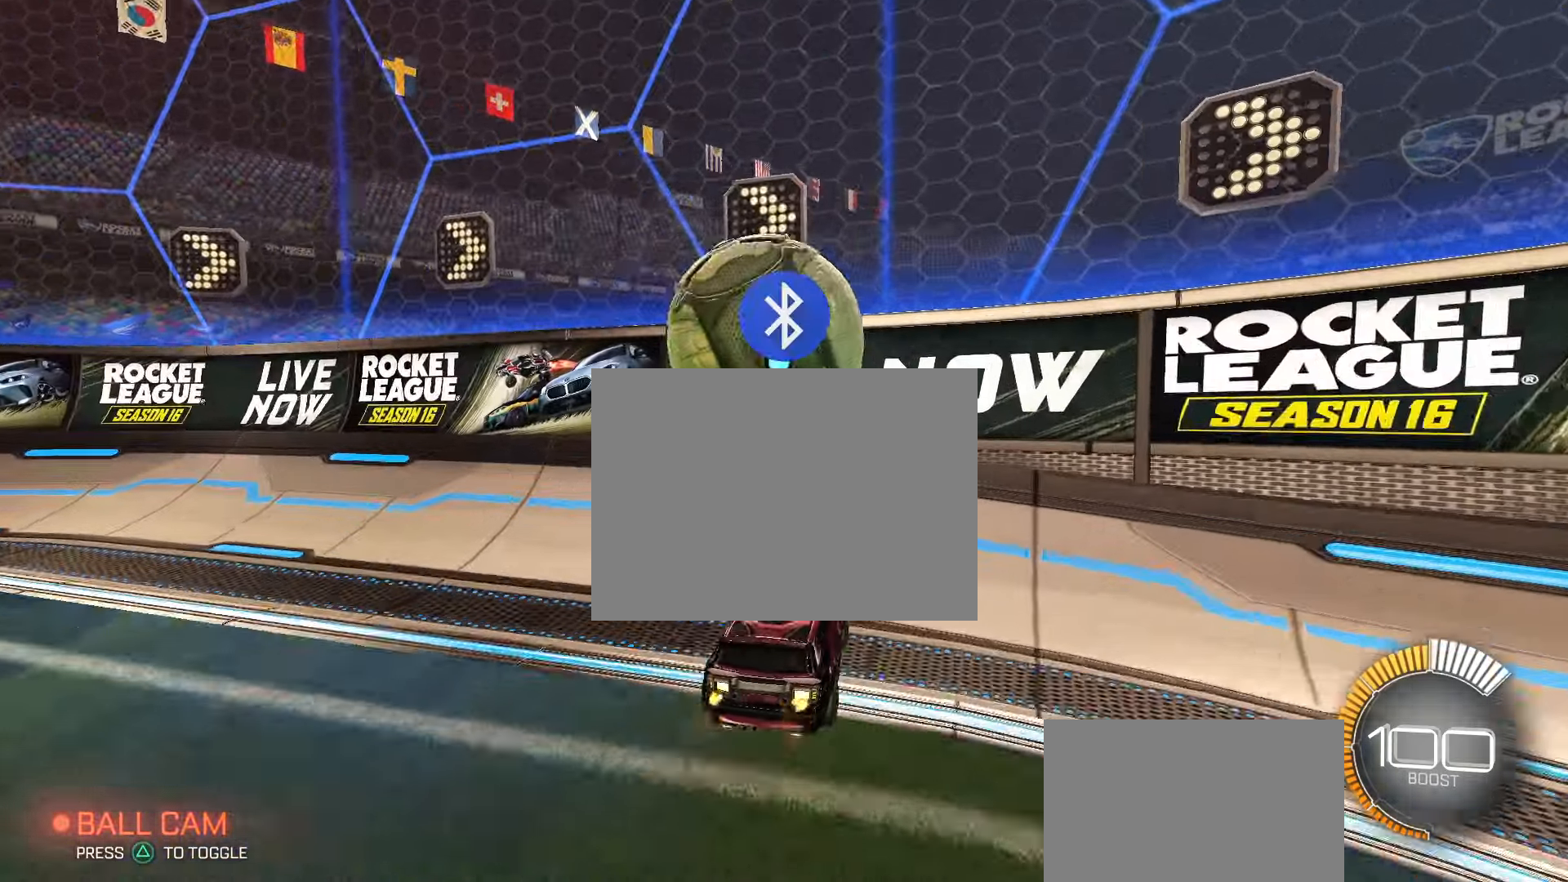
{"buttons": [], "left_stick": "down-left", "events": [[17, "left_stick", "center"], [167, "left_stick", "down-left"], [233, "R2", "up"], [250, "left_stick", "center"], [450, "left_stick", "down-left"]]}
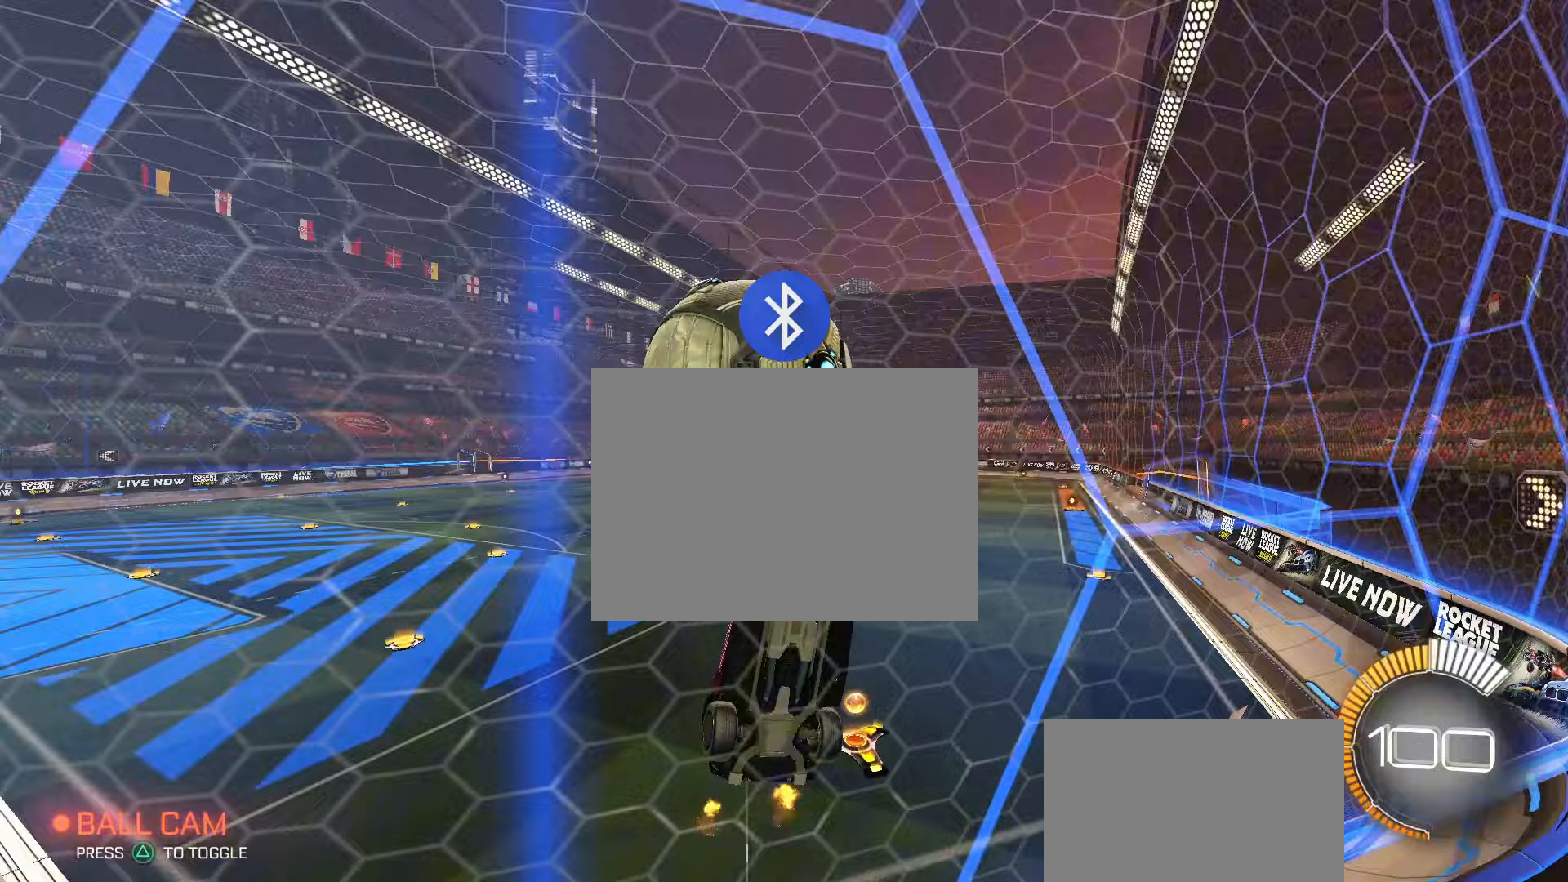
{"buttons": ["CIRCLE"], "left_stick": "up-right", "events": [[17, "CROSS", "down"], [67, "SQUARE", "down"], [100, "left_stick", "down"], [133, "CROSS", "up"], [233, "SQUARE", "up"], [367, "left_stick", "up-left"], [450, "left_stick", "up-right"], [483, "CIRCLE", "down"]]}
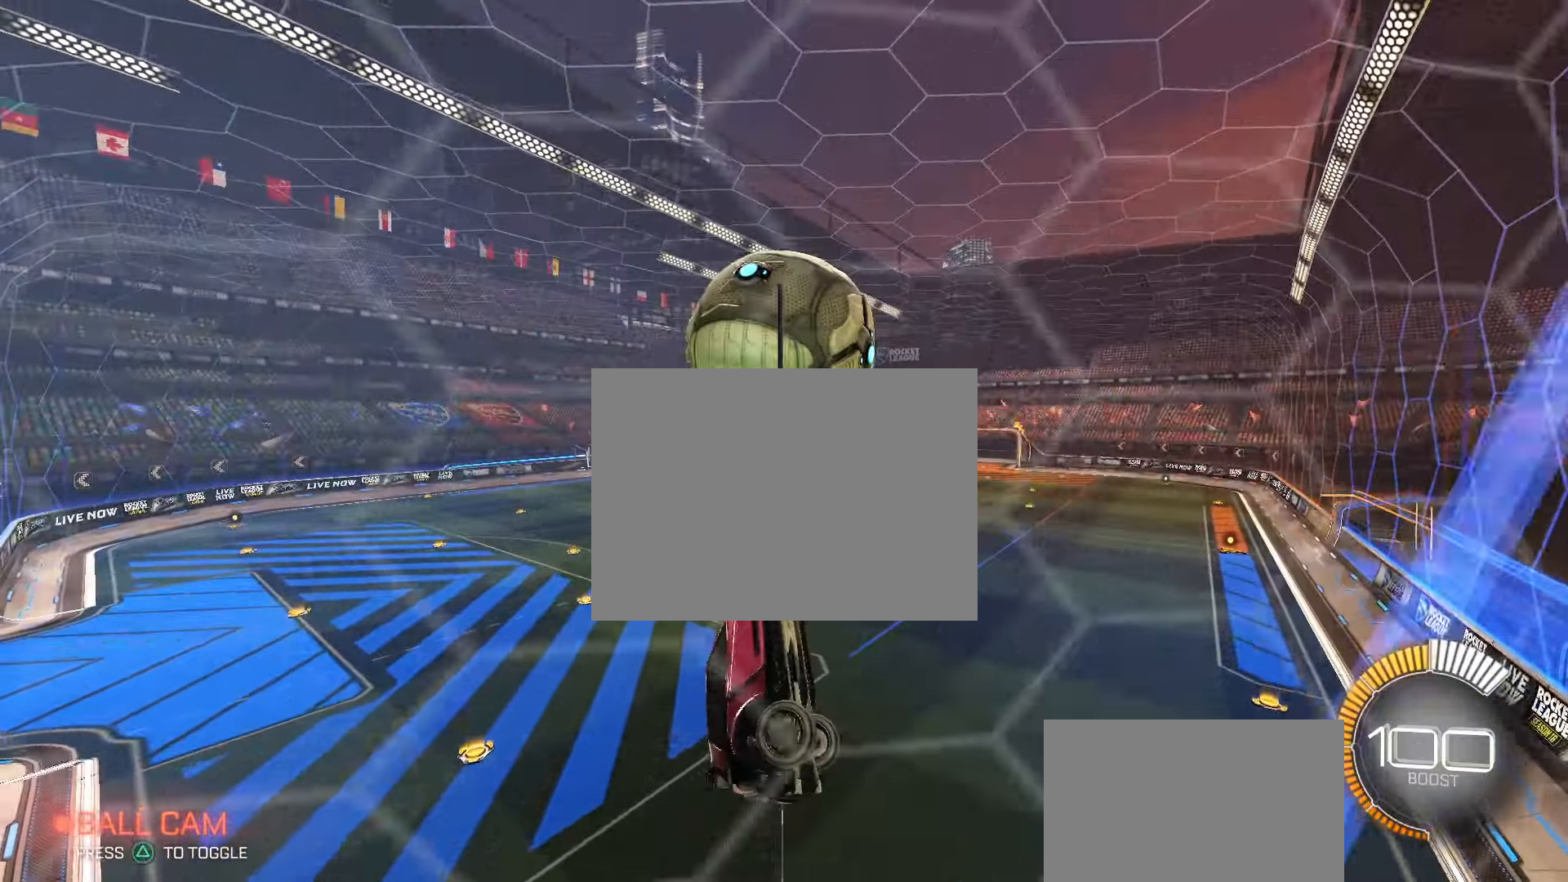
{"buttons": ["L1"], "left_stick": "up-right", "events": [[67, "left_stick", "center"], [167, "left_stick", "left"], [250, "left_stick", "center"], [483, "CIRCLE", "up"], [483, "left_stick", "up-right"], [500, "L1", "down"]]}
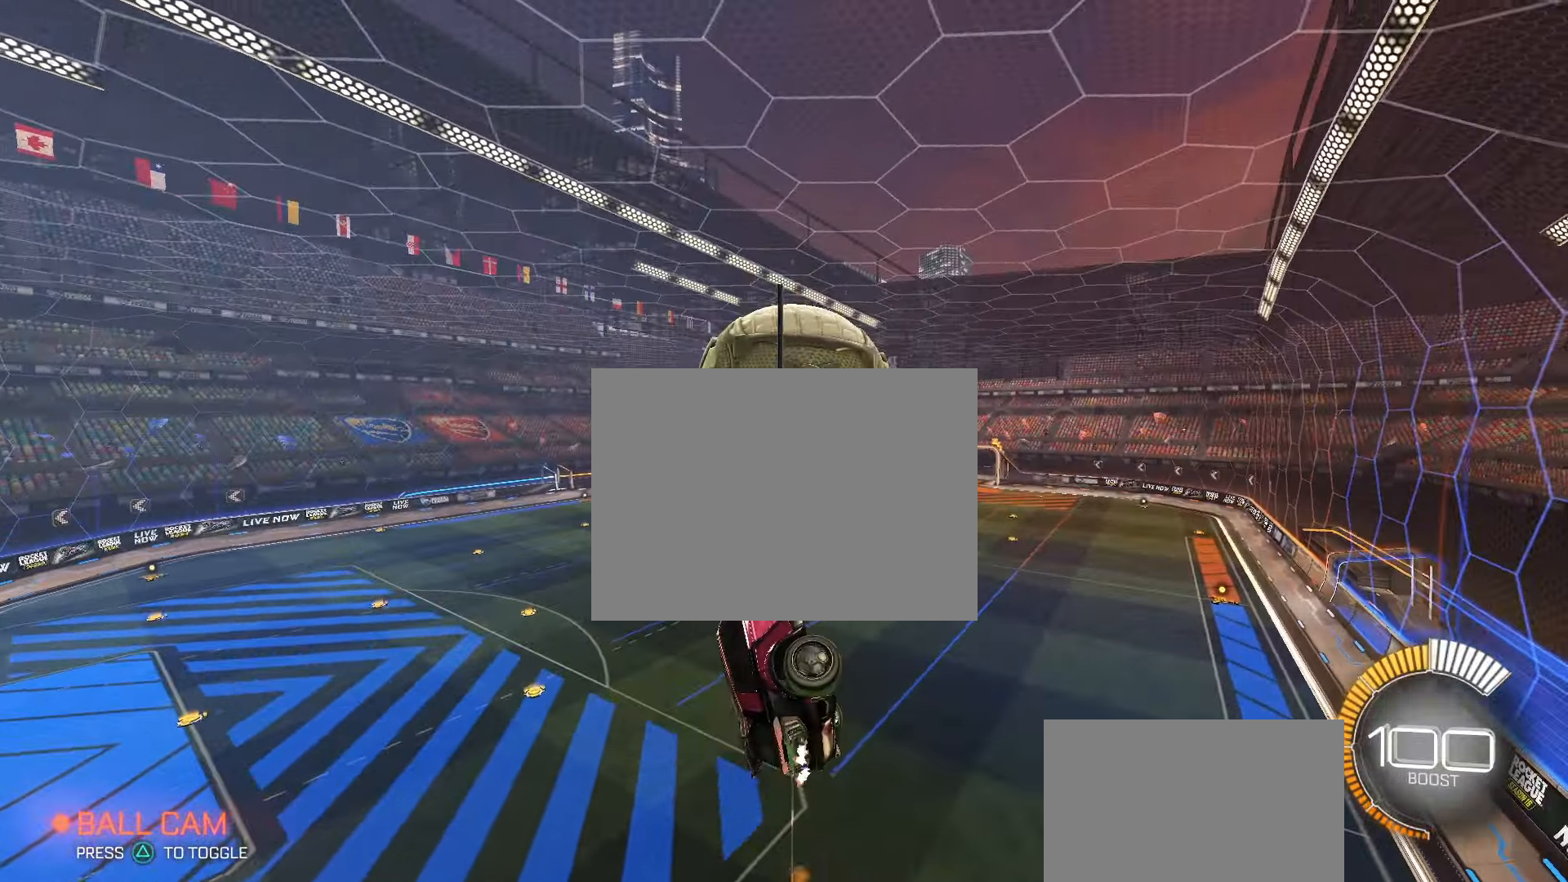
{"buttons": ["CIRCLE", "SQUARE", "R2"], "left_stick": "down-right", "events": [[33, "CROSS", "down"], [100, "left_stick", "down"], [167, "CROSS", "up"], [200, "L1", "up"], [317, "left_stick", "down-right"], [400, "R2", "down"], [433, "CIRCLE", "down"], [467, "SQUARE", "down"]]}
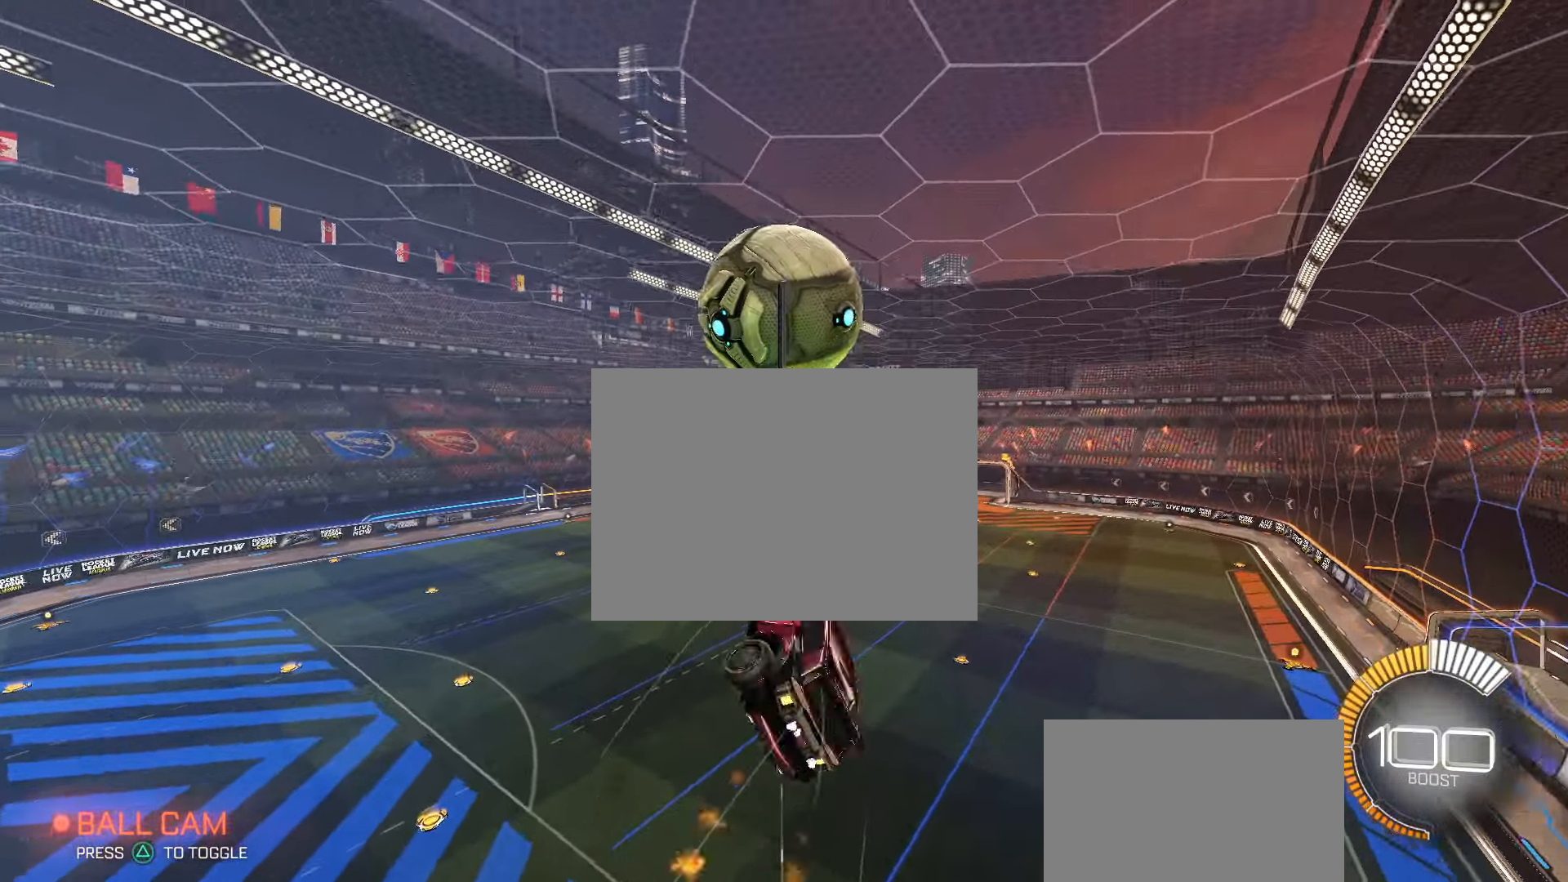
{"buttons": ["SQUARE", "R2"], "left_stick": "right", "events": [[200, "left_stick", "down-left"], [267, "left_stick", "up-left"], [333, "left_stick", "up-right"], [383, "CIRCLE", "up"], [500, "left_stick", "right"]]}
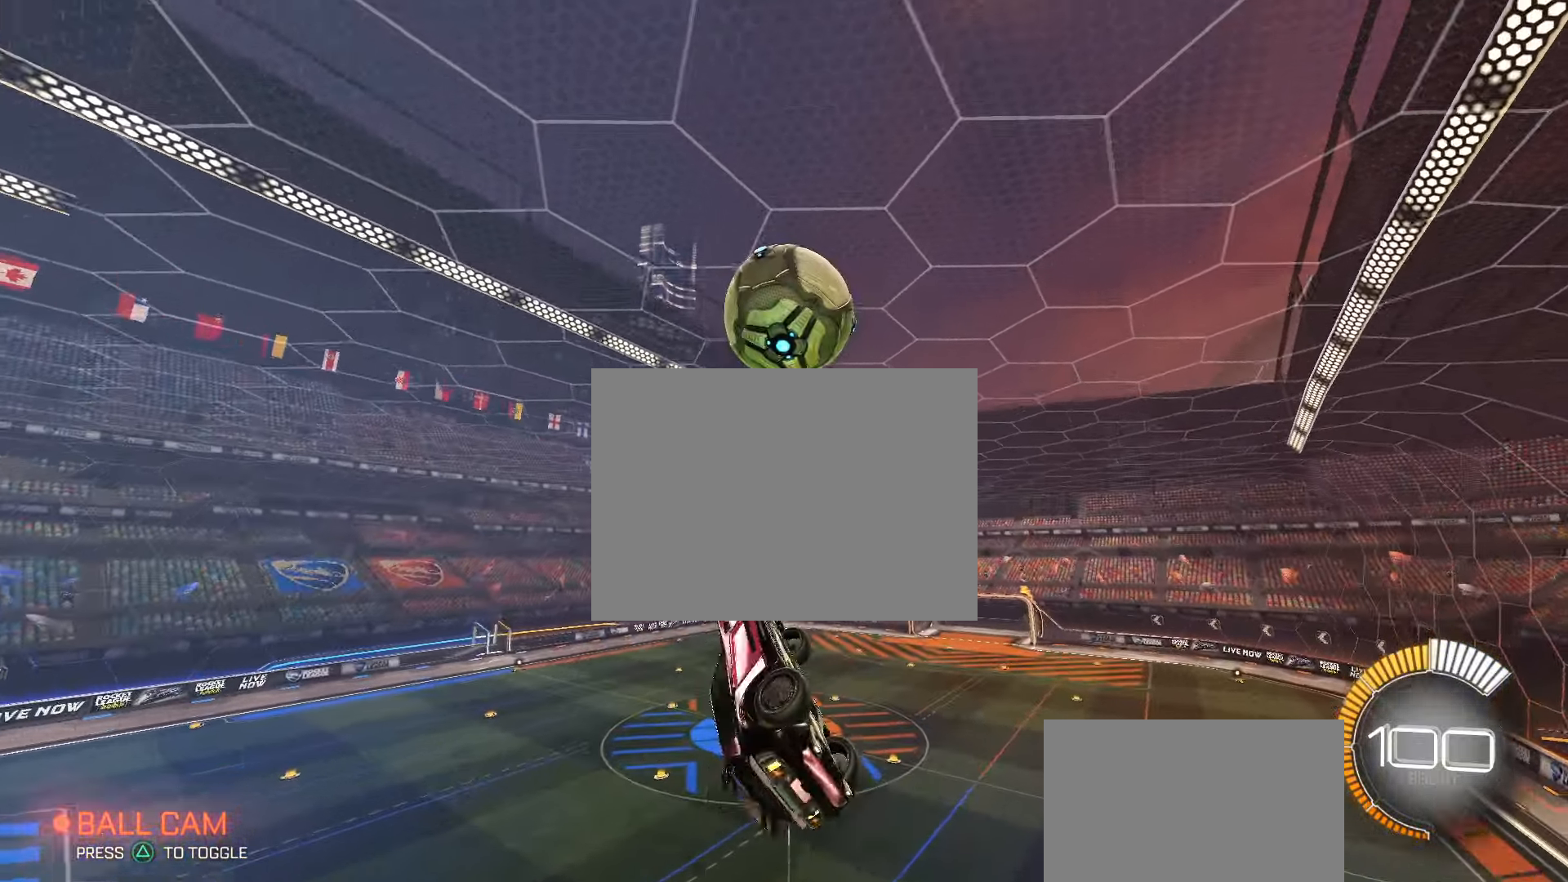
{"buttons": ["CIRCLE", "SQUARE", "R2"], "left_stick": "down", "events": [[133, "left_stick", "down-right"], [167, "CIRCLE", "down"], [350, "left_stick", "down"]]}